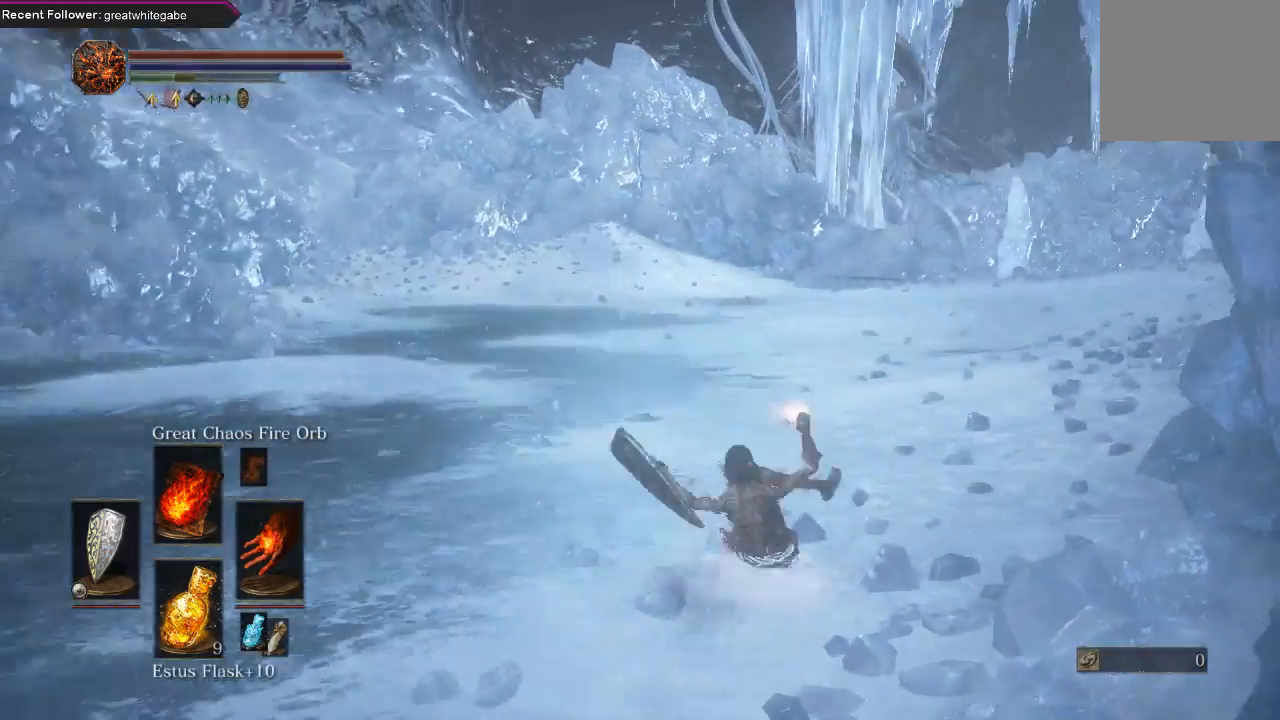
Gameplay with a controller (Xbox layout); each line is a JSON object with the inputs held at the frame after it. "events" lists button and stick changes between this image and that frame as [ms after this image, input, new state], when the widget could be followed in between.
{"buttons": [], "left_stick": "up", "right_stick": "center", "events": [[67, "B", "up"]]}
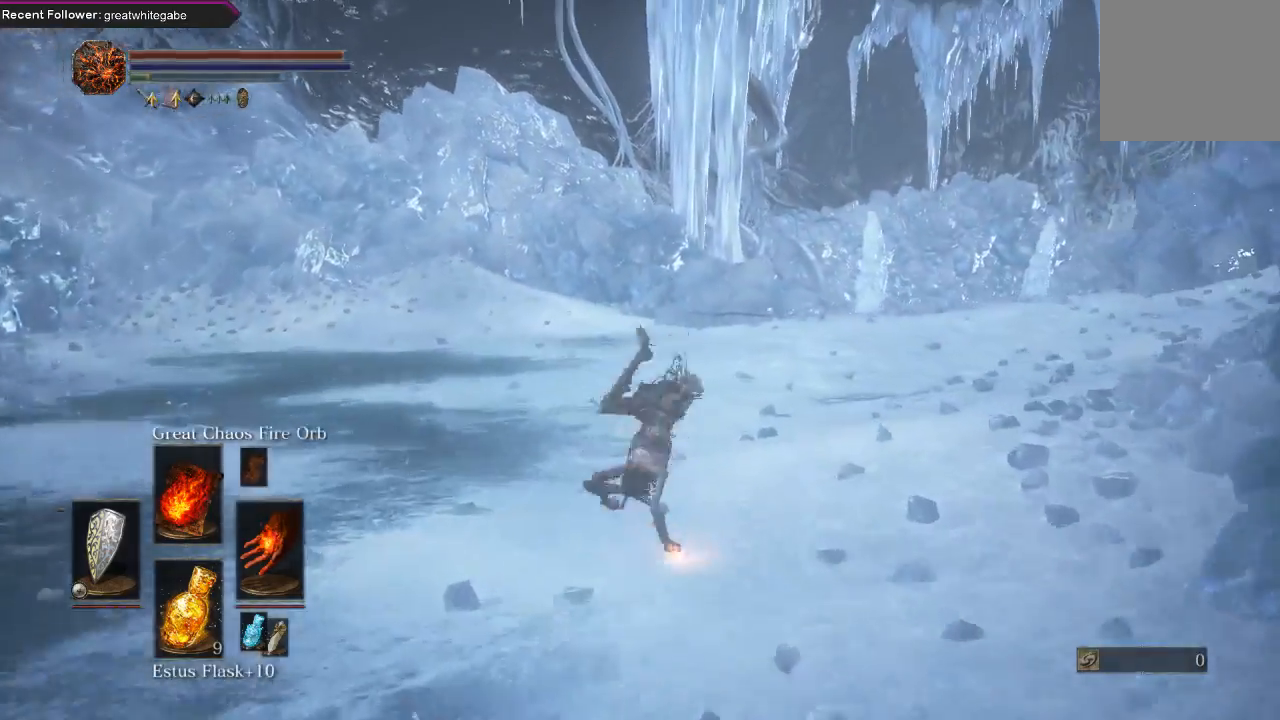
{"buttons": [], "left_stick": "up", "right_stick": "center", "events": [[133, "B", "down"], [167, "B", "up"]]}
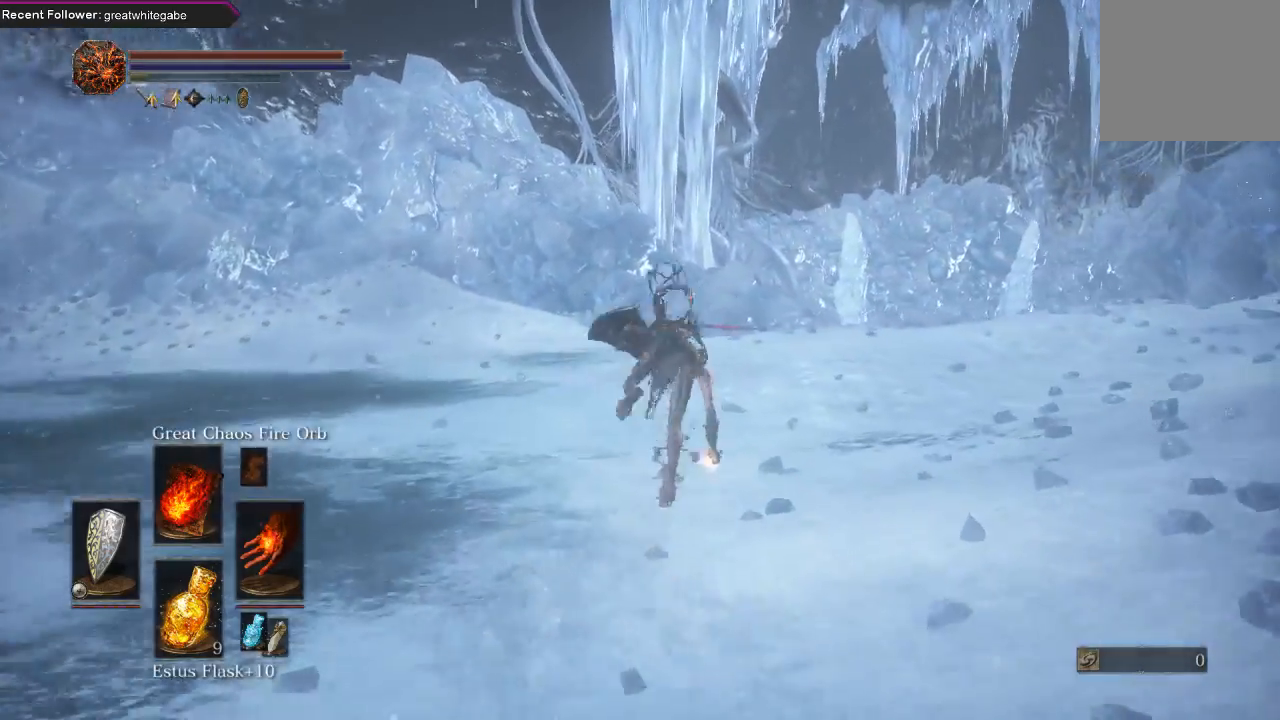
{"buttons": [], "left_stick": "up", "right_stick": "center", "events": [[133, "B", "down"], [167, "B", "up"]]}
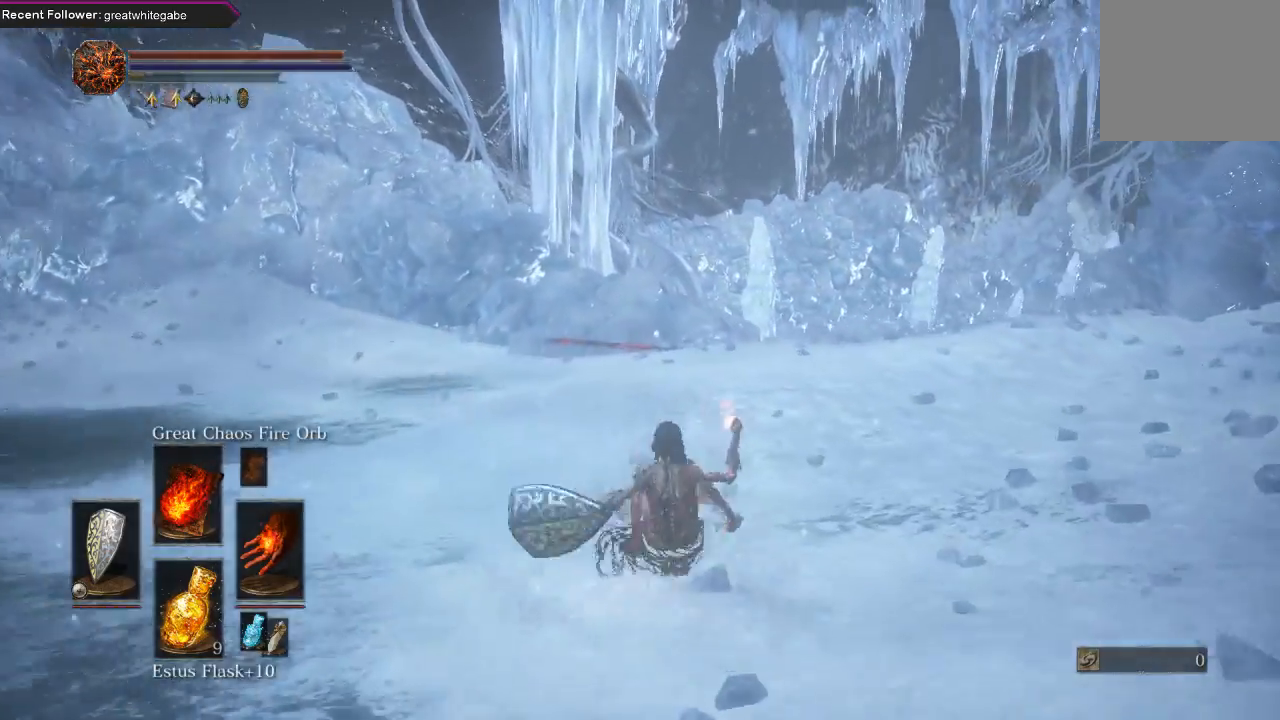
{"buttons": [], "left_stick": "up", "right_stick": "center", "events": [[200, "right_stick", "up"], [400, "right_stick", "center"]]}
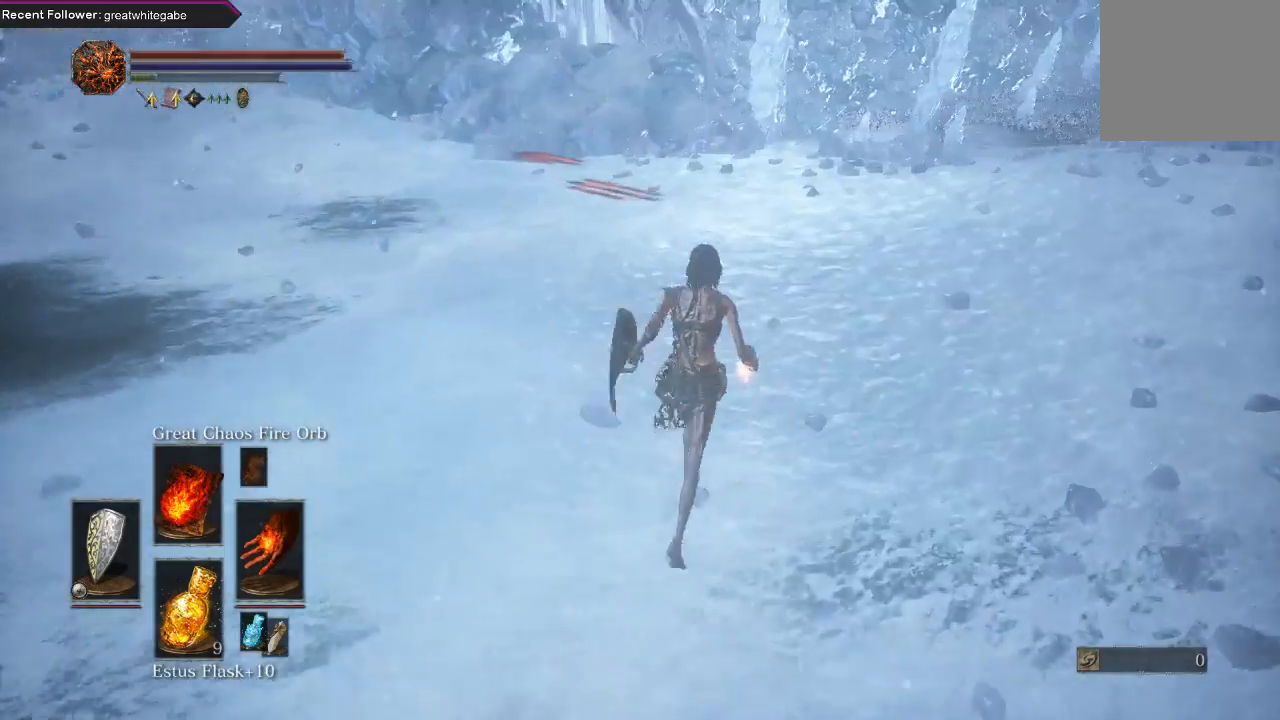
{"buttons": [], "left_stick": "up", "right_stick": "center", "events": [[167, "right_stick", "up"], [300, "right_stick", "center"]]}
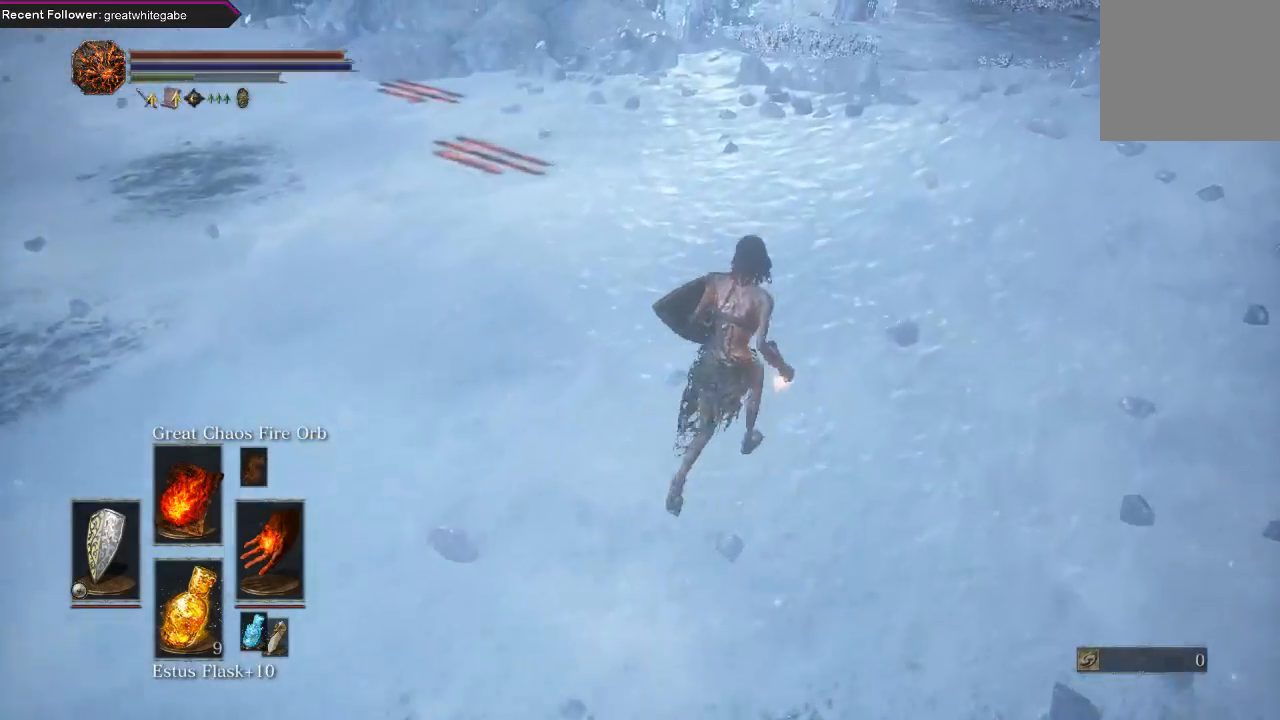
{"buttons": [], "left_stick": "up", "right_stick": "center", "events": []}
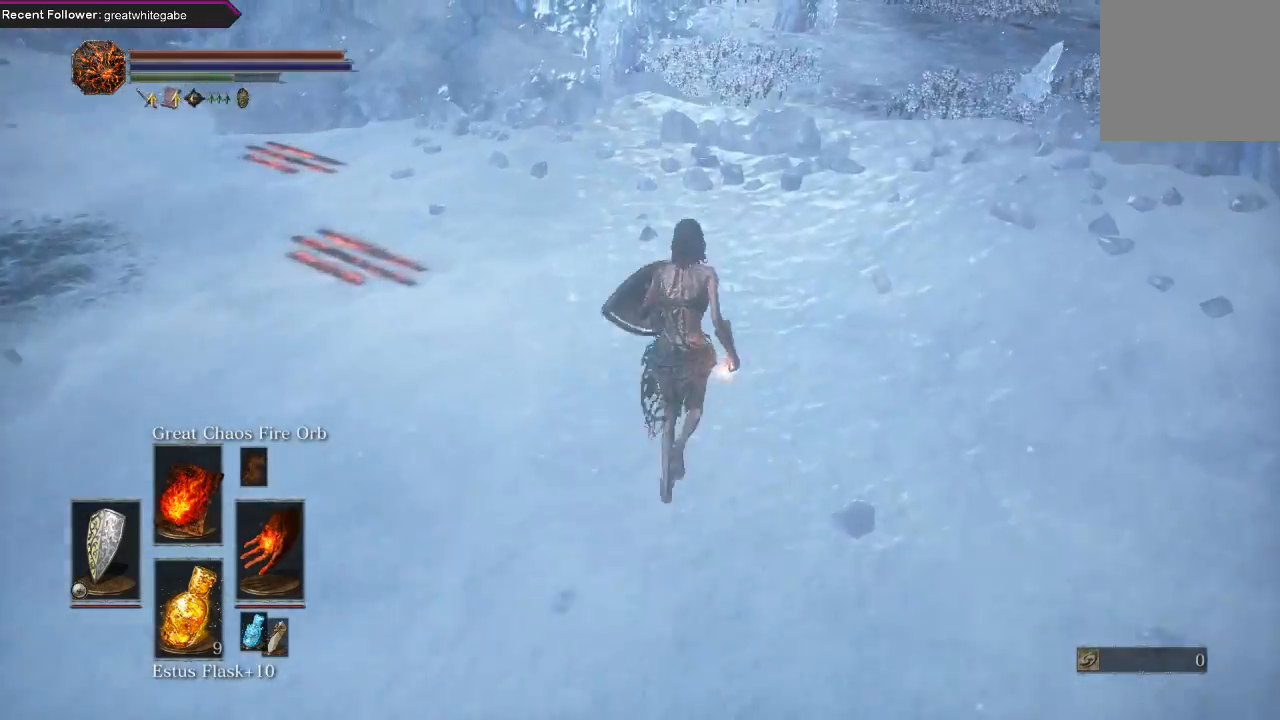
{"buttons": [], "left_stick": "up", "right_stick": "up-right", "events": [[67, "right_stick", "up-left"], [267, "right_stick", "center"], [433, "right_stick", "up-right"]]}
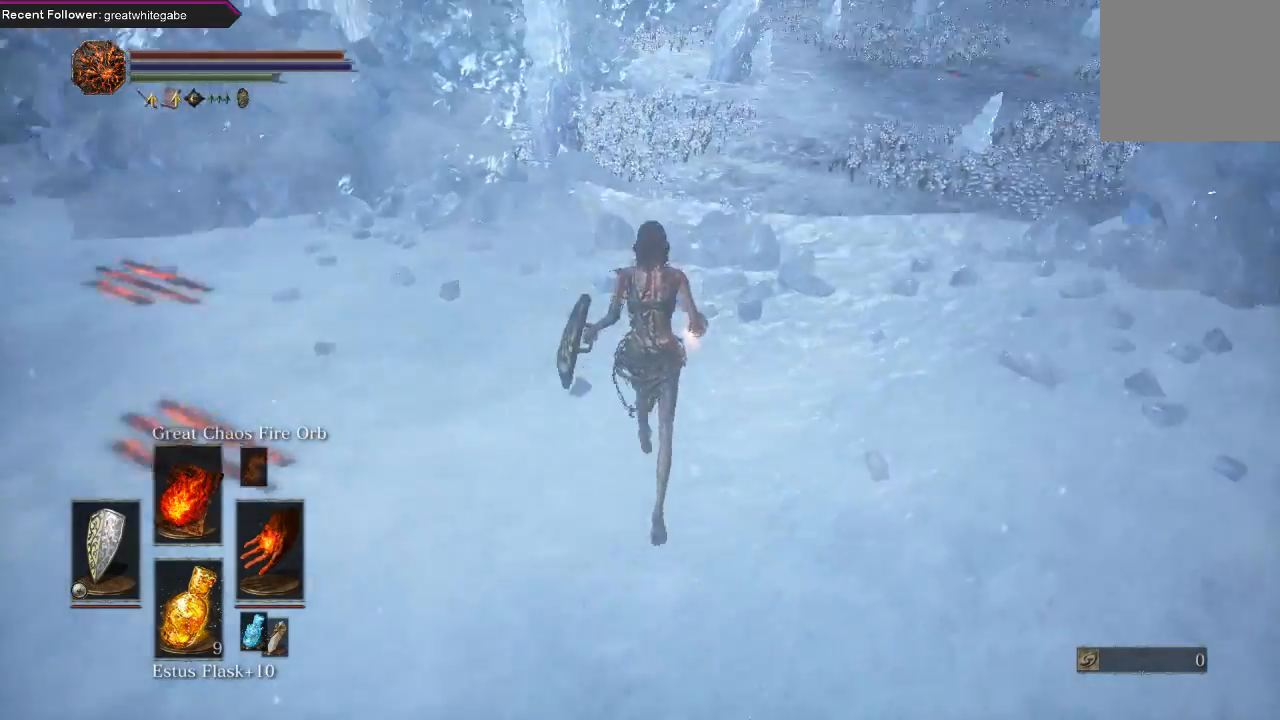
{"buttons": [], "left_stick": "right", "right_stick": "center", "events": [[133, "right_stick", "center"], [167, "left_stick", "left"], [367, "left_stick", "down"], [433, "left_stick", "right"]]}
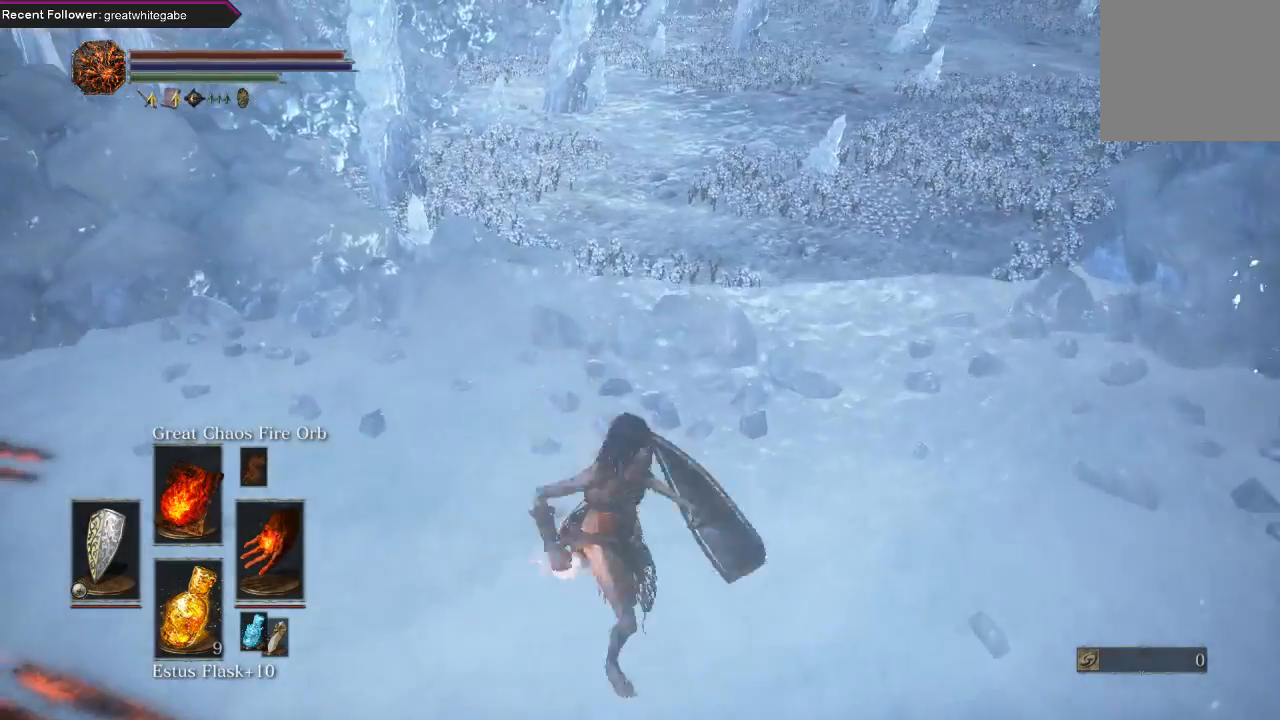
{"buttons": [], "left_stick": "up-left", "right_stick": "center", "events": [[67, "left_stick", "up"], [167, "left_stick", "left"], [300, "left_stick", "down-right"], [400, "left_stick", "up-right"], [500, "left_stick", "up-left"]]}
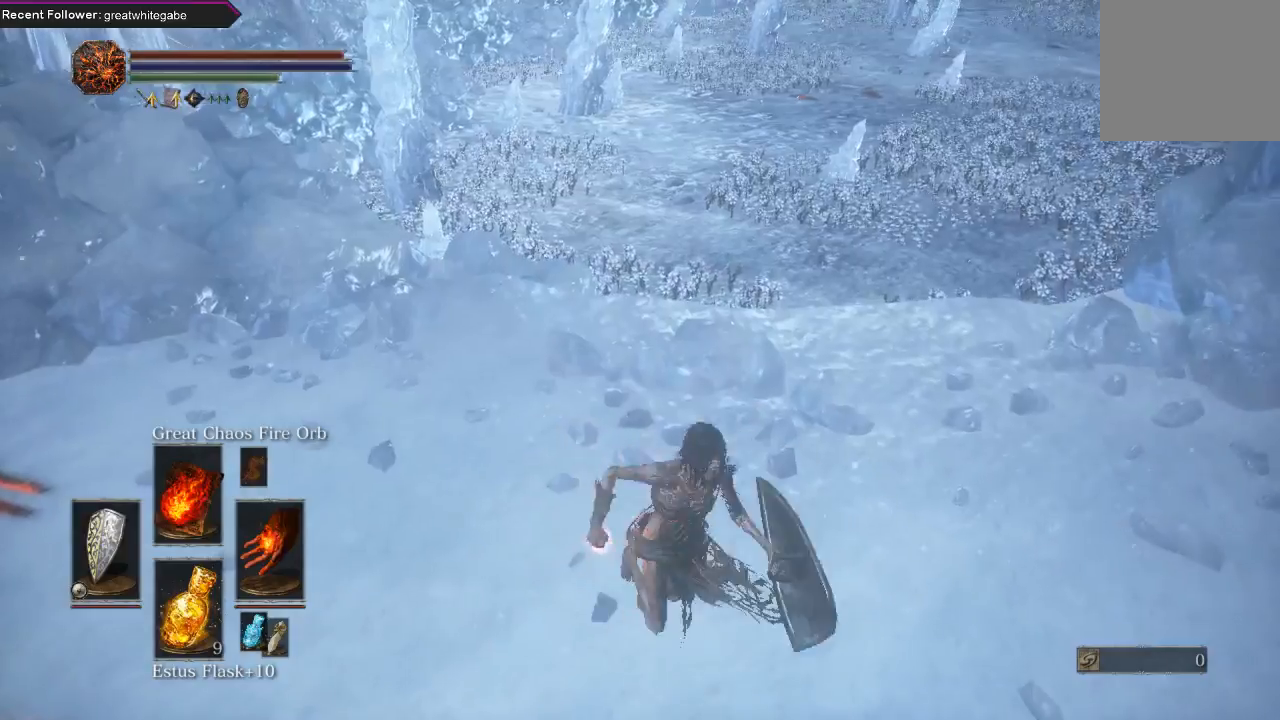
{"buttons": [], "left_stick": "center", "right_stick": "center", "events": [[133, "left_stick", "center"], [167, "right_stick", "right"], [300, "right_stick", "center"]]}
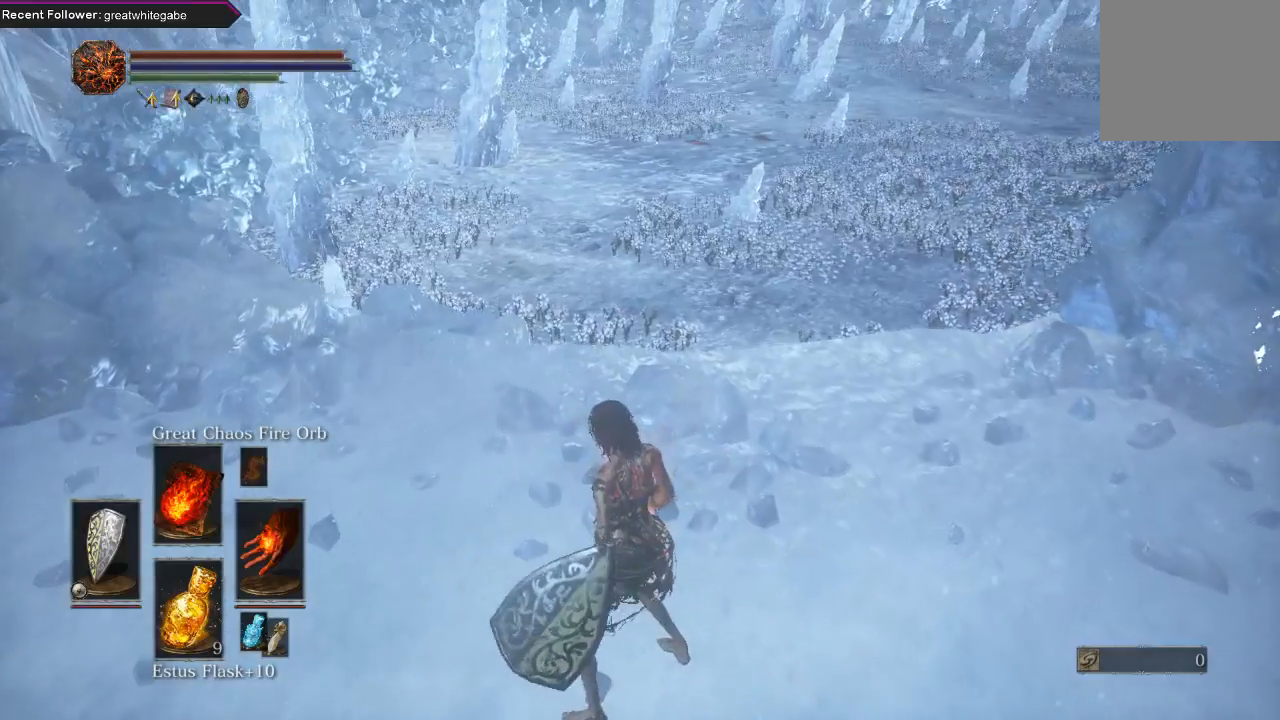
{"buttons": [], "left_stick": "center", "right_stick": "down-right", "events": [[367, "right_stick", "down-right"]]}
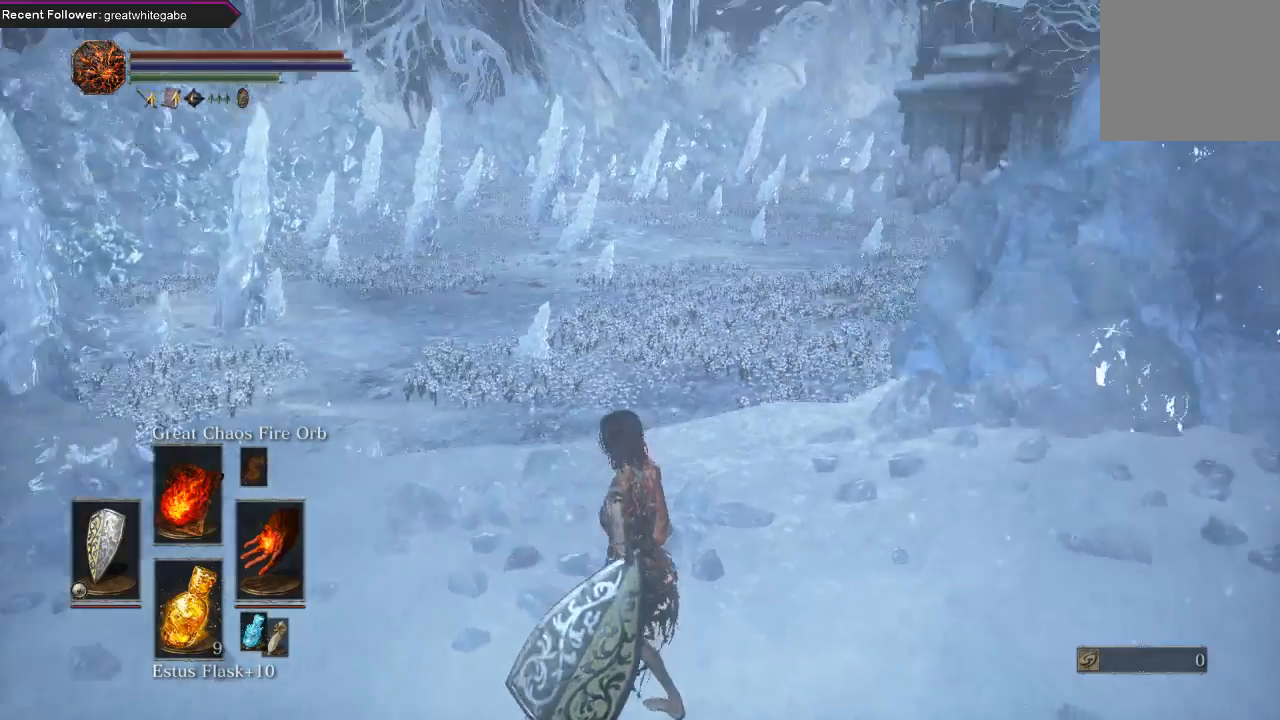
{"buttons": [], "left_stick": "center", "right_stick": "center", "events": [[100, "right_stick", "center"]]}
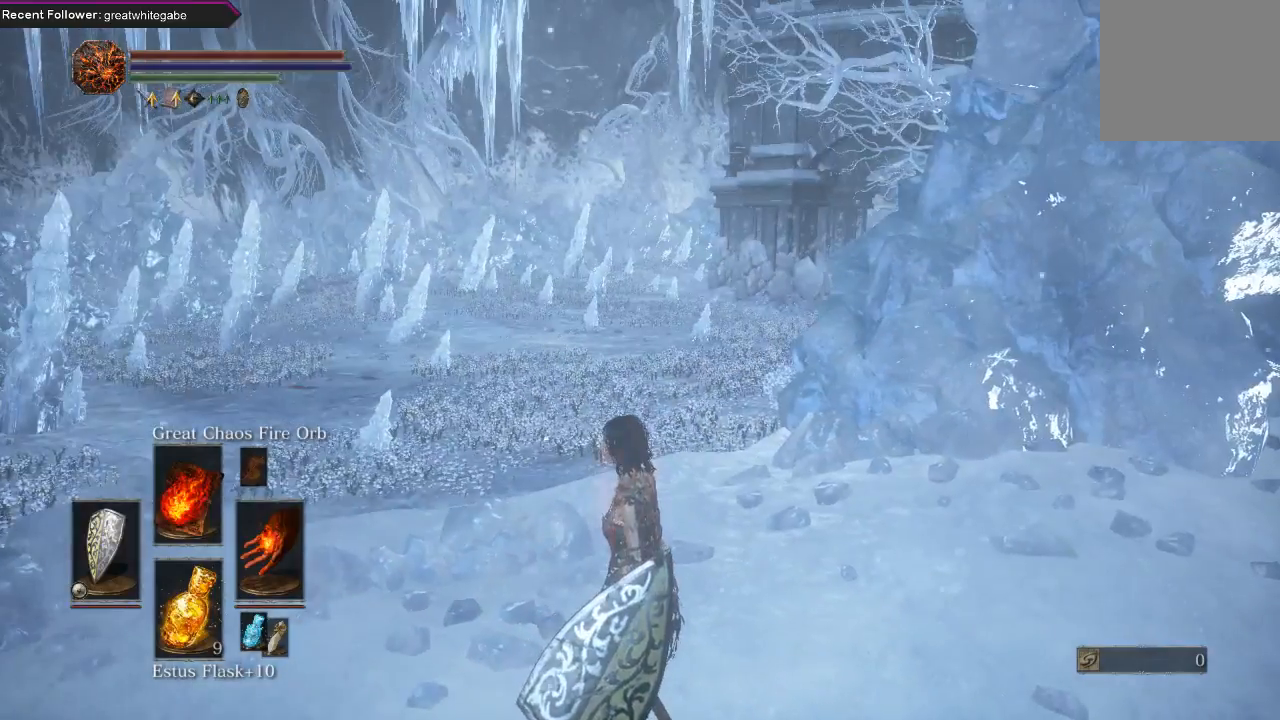
{"buttons": [], "left_stick": "center", "right_stick": "up-left", "events": [[200, "right_stick", "up-left"]]}
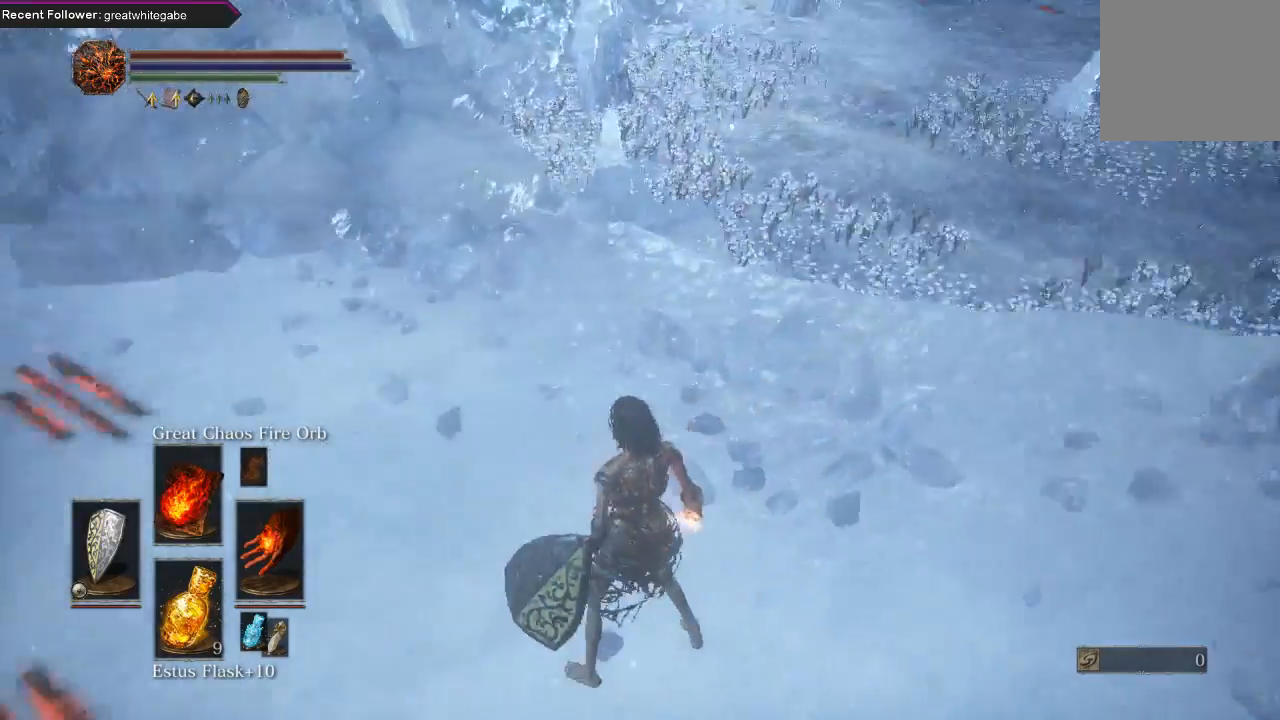
{"buttons": ["A"], "left_stick": "up", "right_stick": "center", "events": [[100, "right_stick", "center"], [167, "left_stick", "right"], [267, "right_stick", "right"], [400, "right_stick", "center"], [500, "A", "down"], [500, "left_stick", "up"]]}
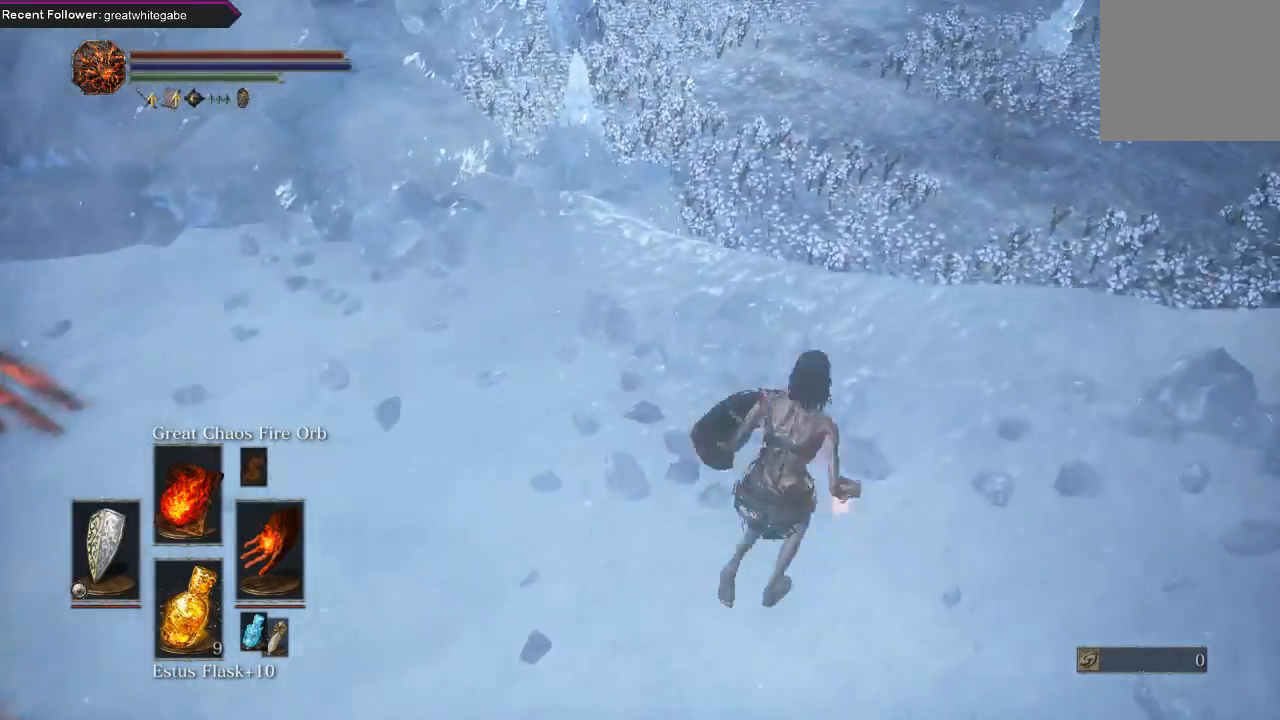
{"buttons": [], "left_stick": "left", "right_stick": "left", "events": [[33, "left_stick", "center"], [100, "A", "up"], [167, "A", "down"], [267, "A", "up"], [400, "left_stick", "left"], [433, "right_stick", "left"]]}
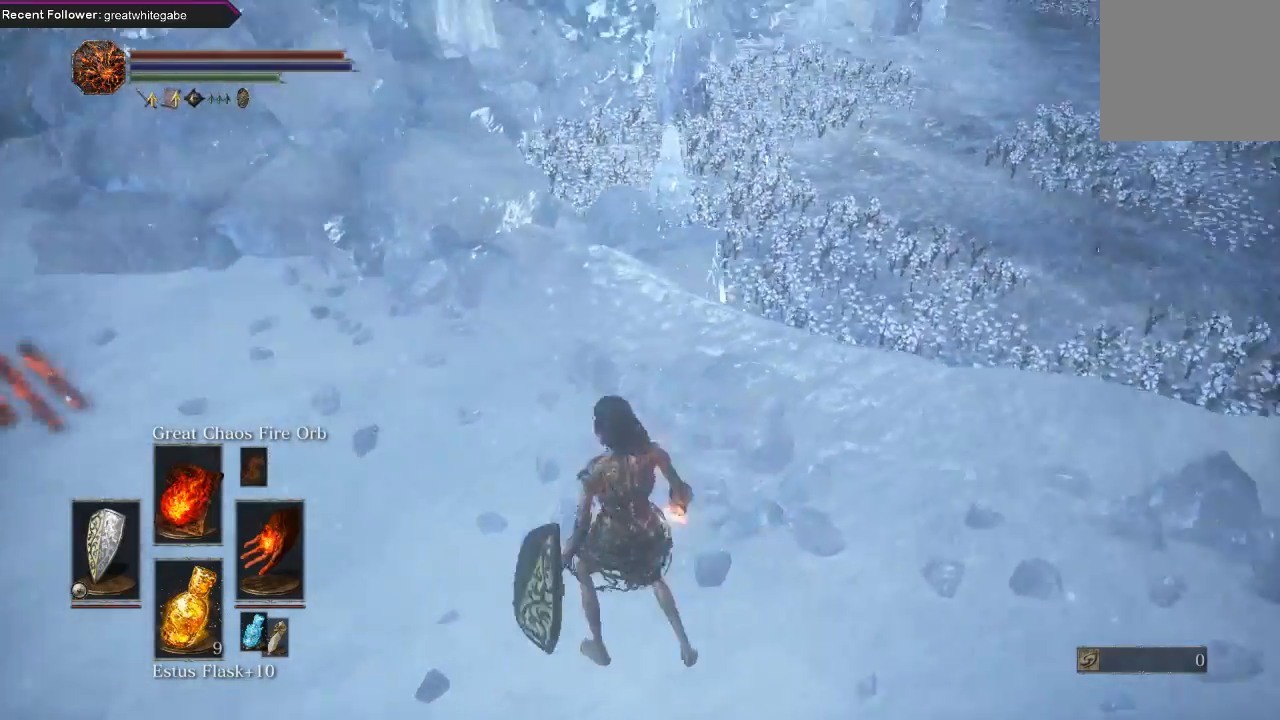
{"buttons": [], "left_stick": "center", "right_stick": "center", "events": [[133, "left_stick", "center"], [267, "right_stick", "up-left"], [400, "right_stick", "center"]]}
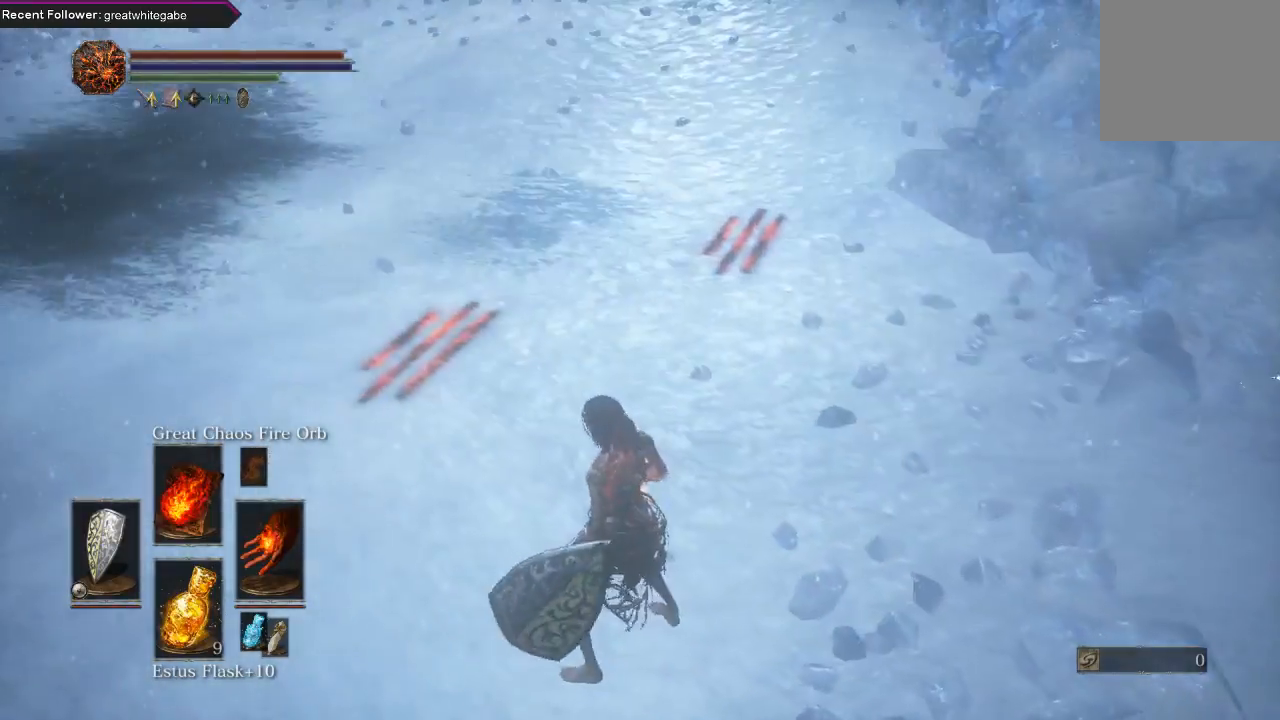
{"buttons": [], "left_stick": "center", "right_stick": "left", "events": [[100, "right_stick", "down"], [200, "left_stick", "down-left"], [300, "left_stick", "center"], [300, "right_stick", "center"], [467, "right_stick", "left"]]}
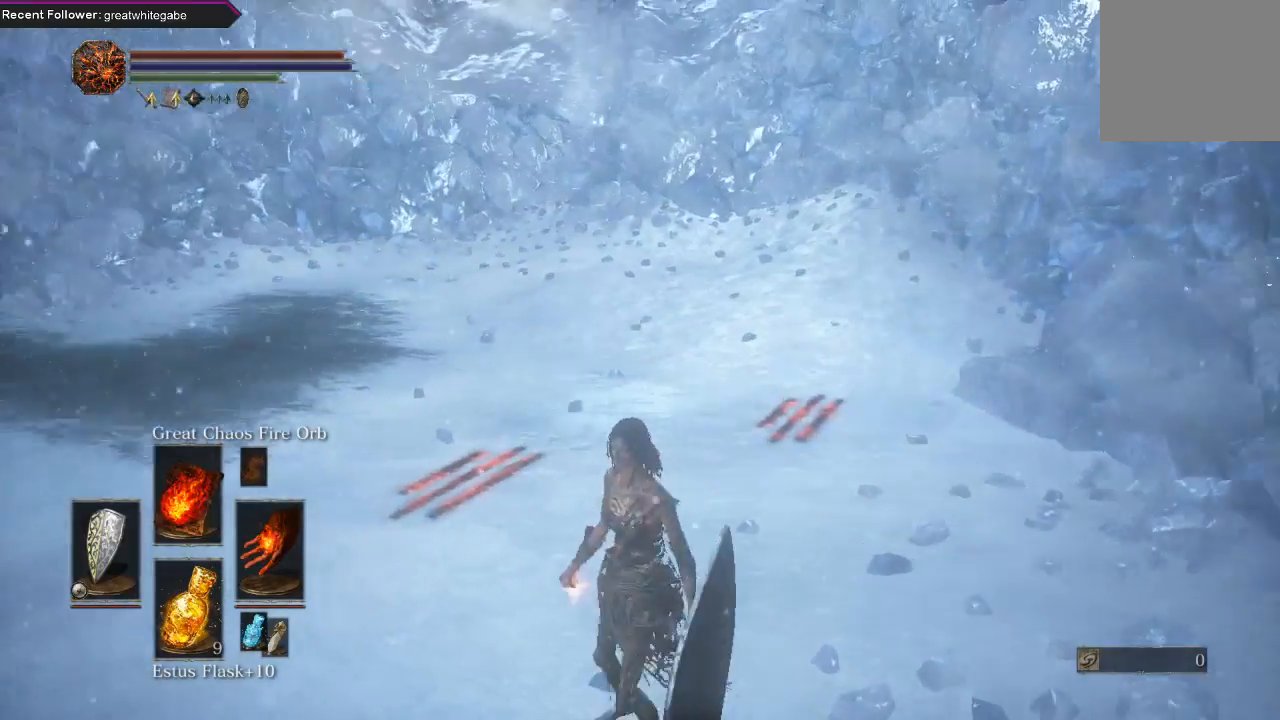
{"buttons": [], "left_stick": "right", "right_stick": "center", "events": [[133, "right_stick", "center"], [300, "left_stick", "down-left"], [500, "left_stick", "right"]]}
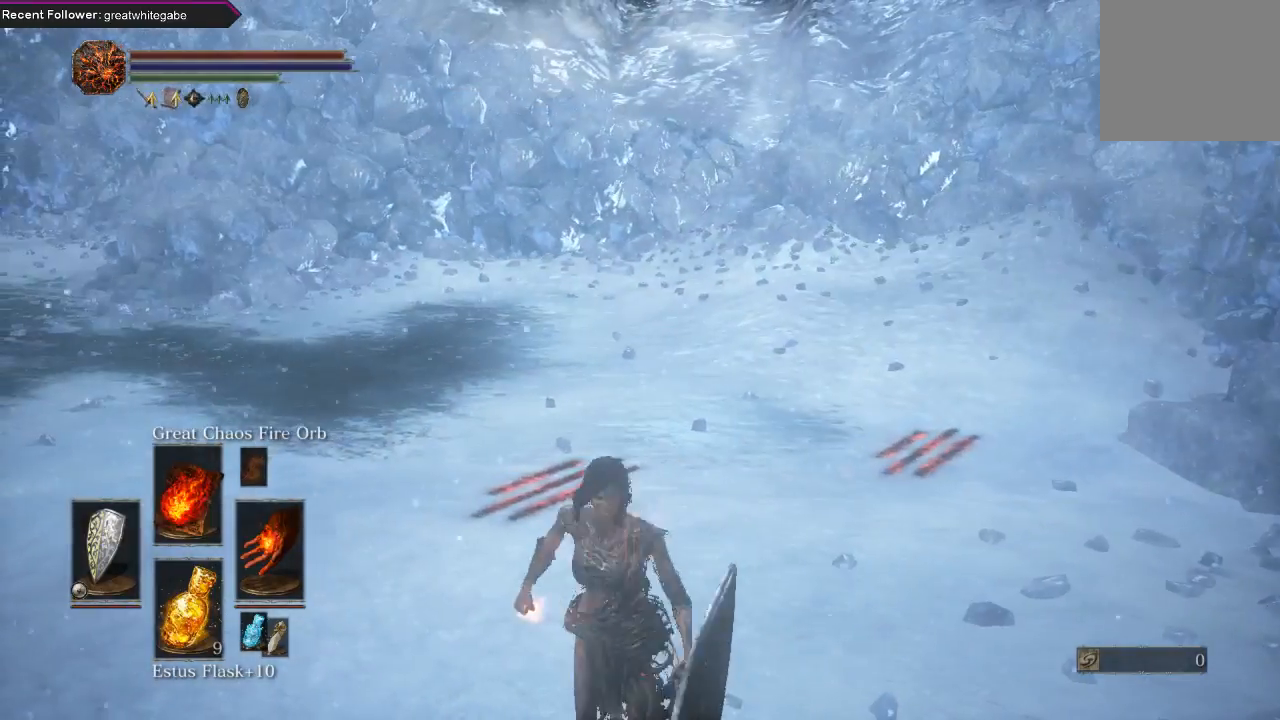
{"buttons": [], "left_stick": "down", "right_stick": "center", "events": [[33, "left_stick", "up-right"], [133, "left_stick", "up-left"], [200, "left_stick", "down-left"], [267, "left_stick", "down-right"], [400, "left_stick", "up-left"], [500, "left_stick", "down"]]}
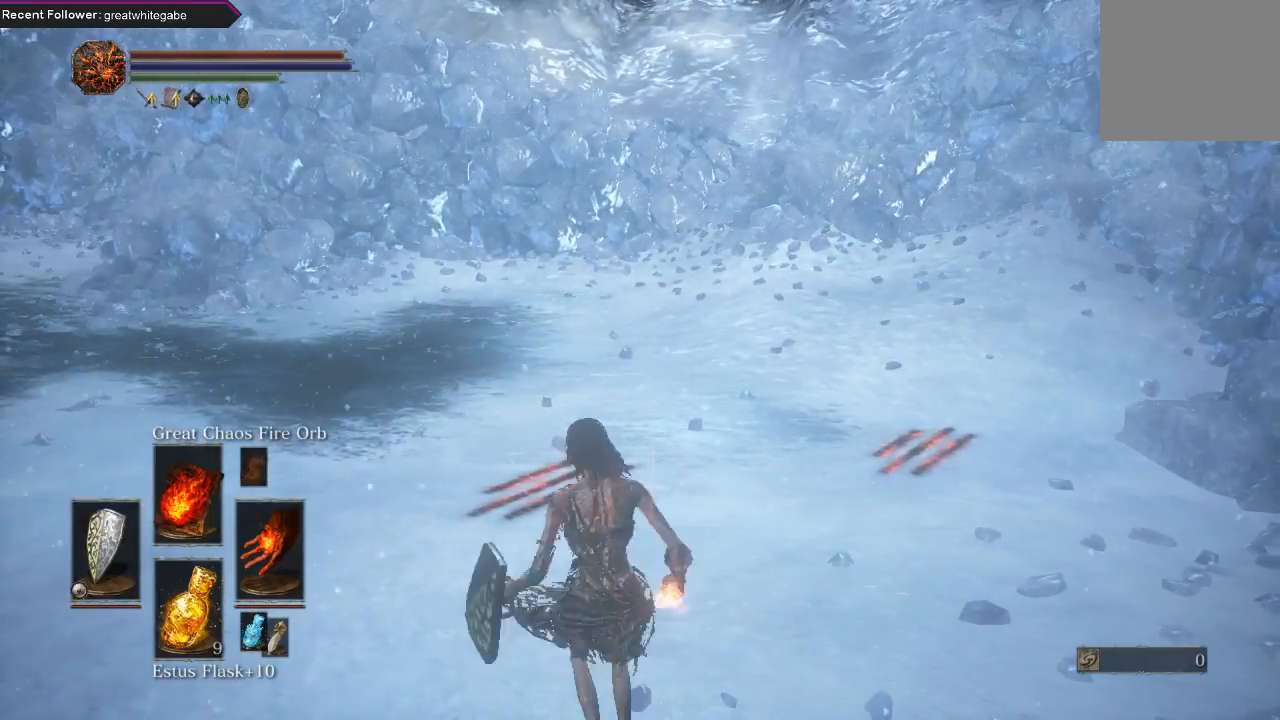
{"buttons": [], "left_stick": "up-left", "right_stick": "center", "events": [[133, "left_stick", "up"], [200, "left_stick", "left"], [267, "left_stick", "down"], [367, "left_stick", "right"], [467, "left_stick", "up-left"]]}
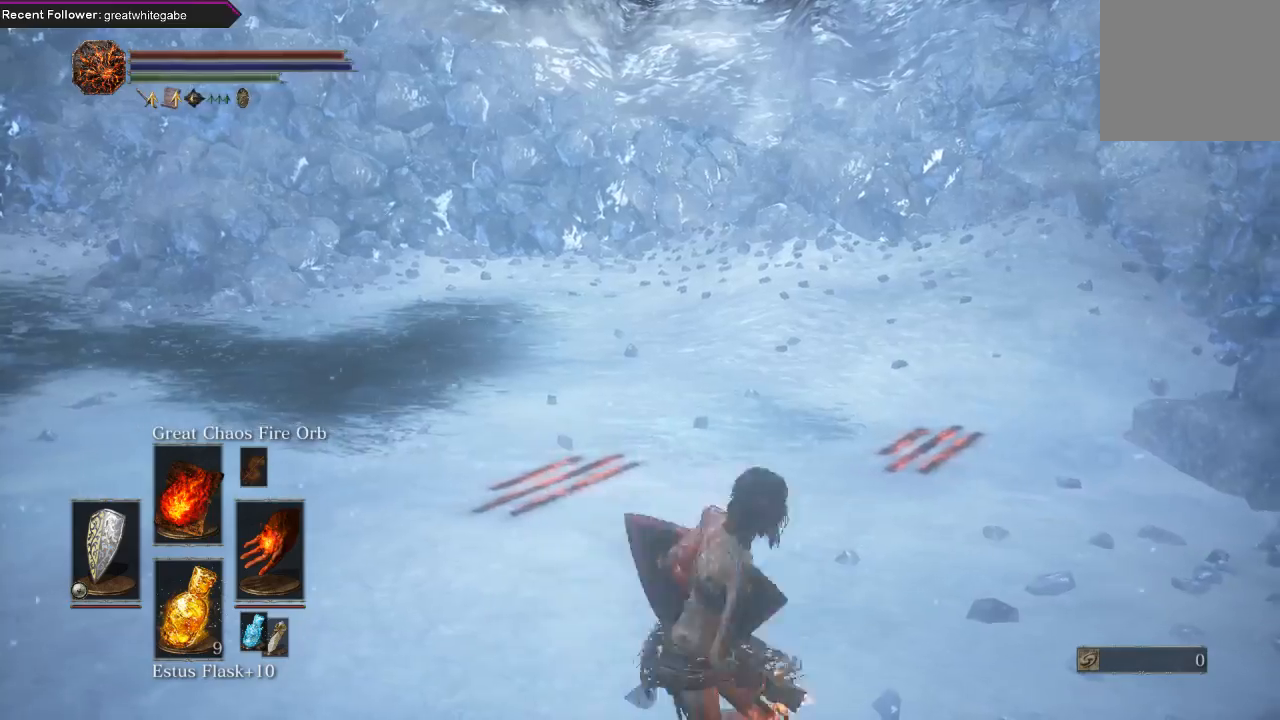
{"buttons": [], "left_stick": "center", "right_stick": "right", "events": [[67, "left_stick", "down-left"], [167, "left_stick", "down-right"], [233, "left_stick", "center"], [267, "right_stick", "right"]]}
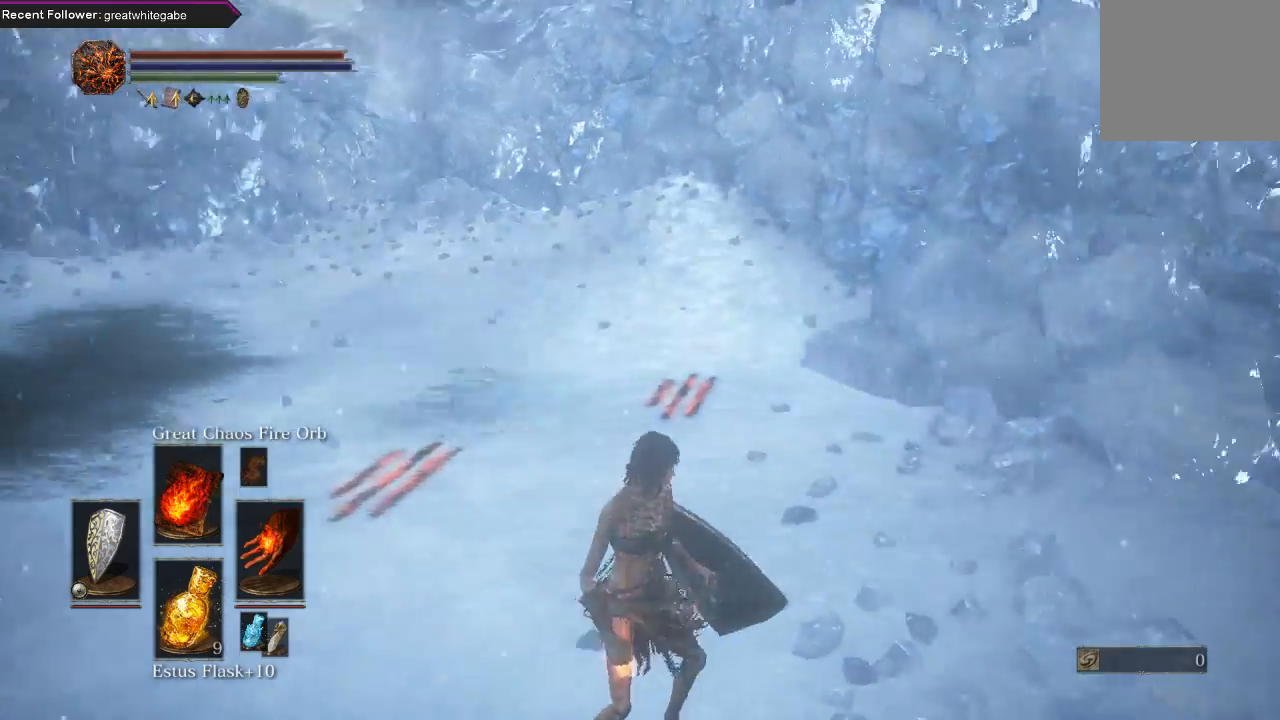
{"buttons": [], "left_stick": "left", "right_stick": "center", "events": [[167, "right_stick", "center"], [267, "right_stick", "right"], [467, "left_stick", "left"], [500, "right_stick", "center"]]}
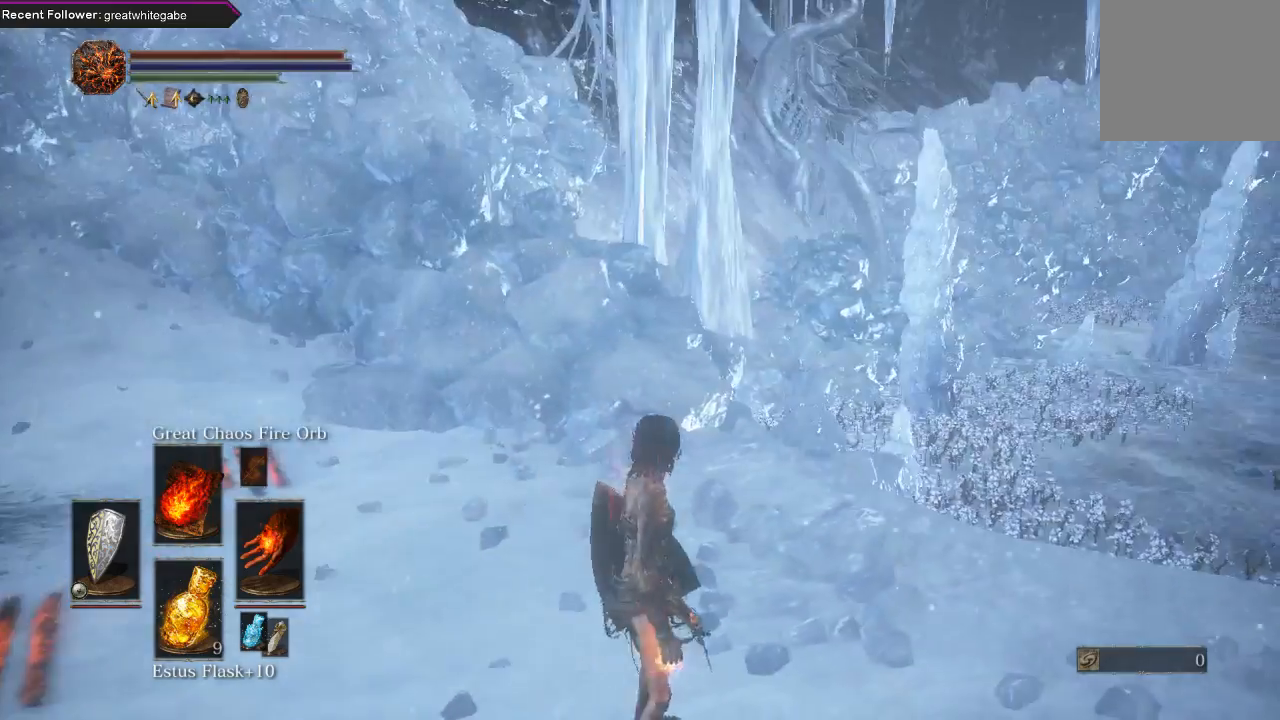
{"buttons": [], "left_stick": "down-left", "right_stick": "right", "events": [[100, "right_stick", "right"], [167, "left_stick", "down"], [233, "left_stick", "right"], [300, "right_stick", "center"], [400, "left_stick", "up-left"], [467, "right_stick", "right"], [500, "left_stick", "down-left"]]}
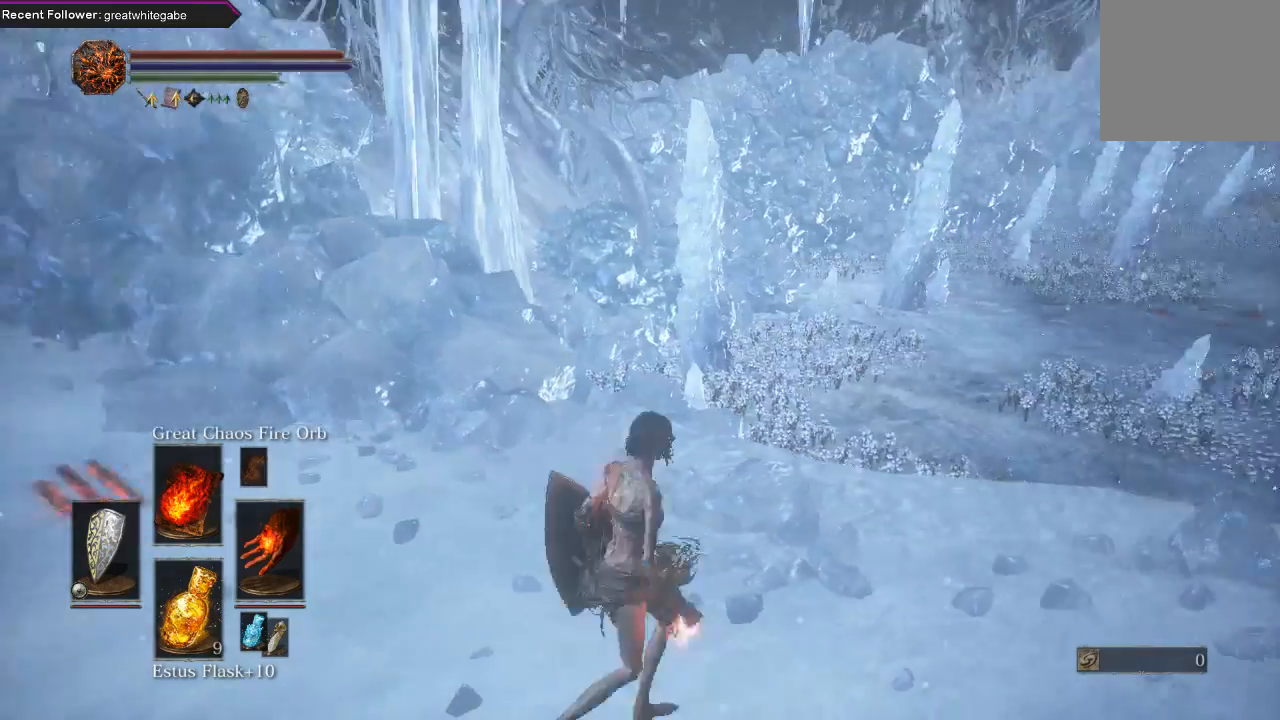
{"buttons": [], "left_stick": "right", "right_stick": "center", "events": [[100, "left_stick", "right"], [133, "right_stick", "center"], [200, "left_stick", "up-left"], [233, "right_stick", "right"], [300, "left_stick", "down-left"], [367, "left_stick", "down-right"], [400, "right_stick", "center"], [433, "left_stick", "right"]]}
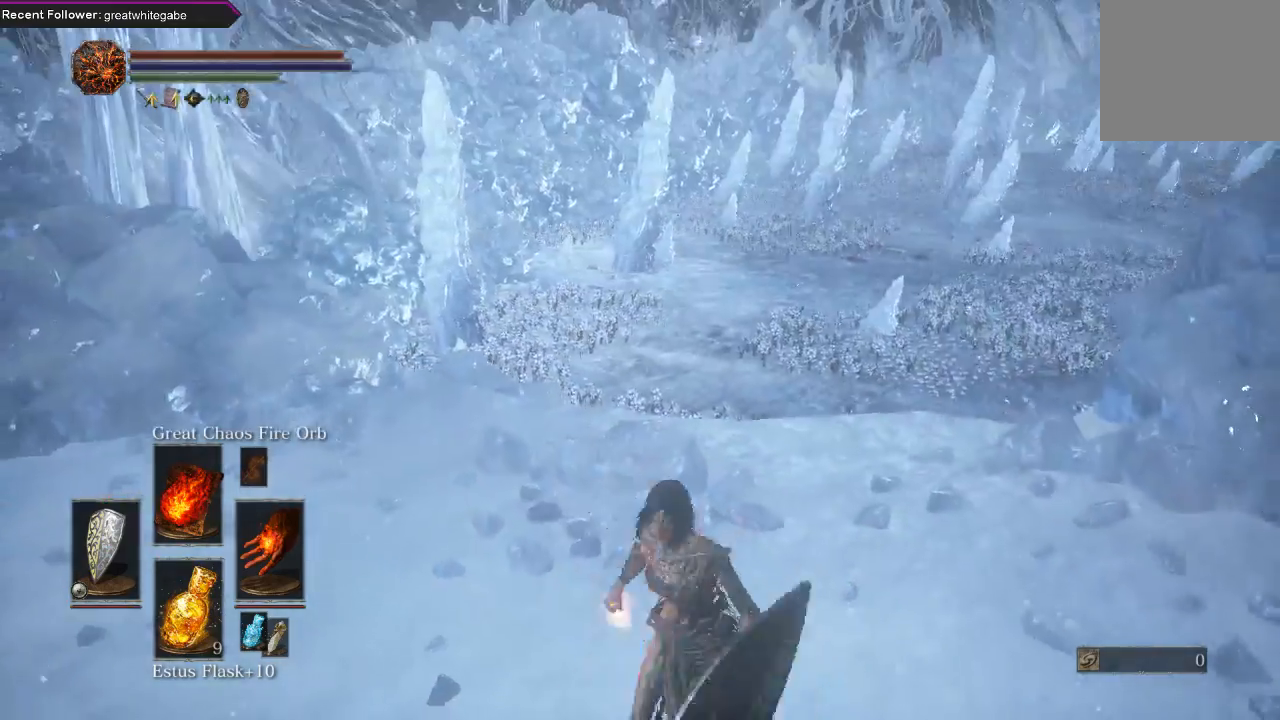
{"buttons": [], "left_stick": "up-left", "right_stick": "center", "events": [[33, "left_stick", "left"], [33, "right_stick", "right"], [233, "left_stick", "down-right"], [267, "right_stick", "center"], [333, "left_stick", "right"], [467, "left_stick", "up-left"]]}